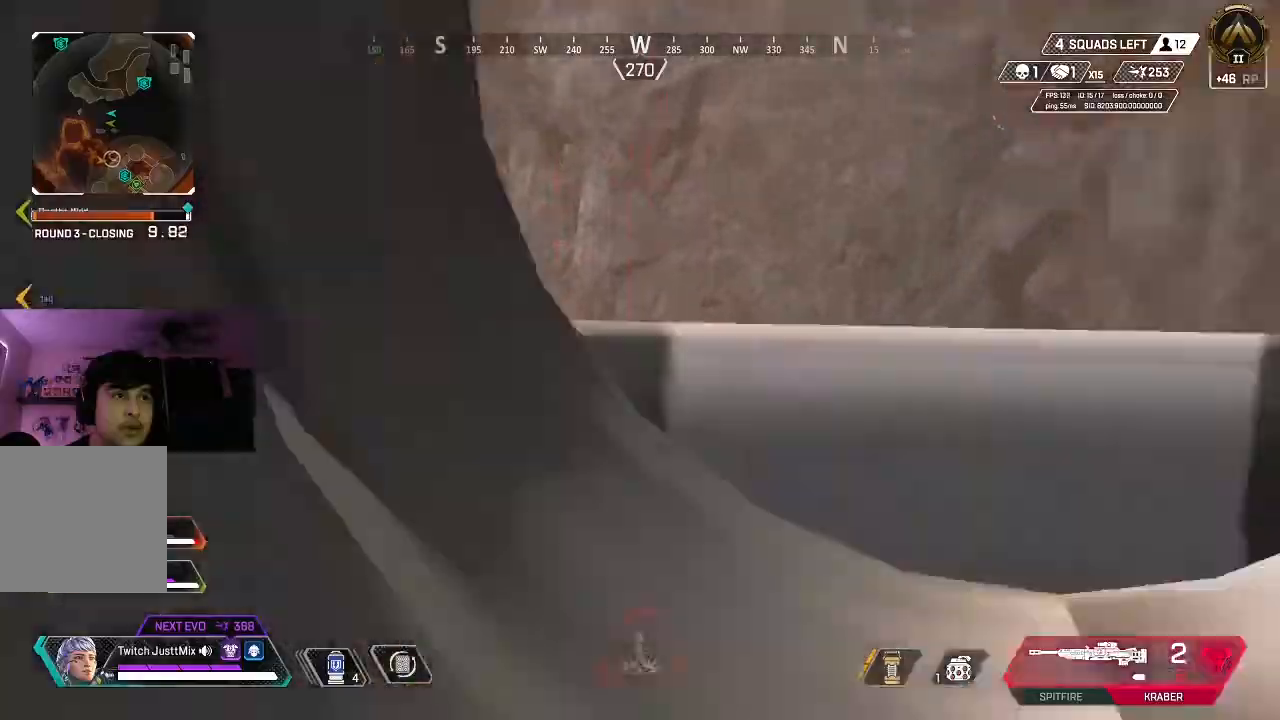
Gameplay with a controller (Xbox layout); each line is a JSON object with the inputs held at the frame after it. "events" lists button and stick changes between this image and that frame as [ms after this image, input, new state], when the widget could be followed in between.
{"buttons": [], "left_stick": "up", "right_stick": "left", "events": [[83, "left_stick", "up"], [483, "right_stick", "left"]]}
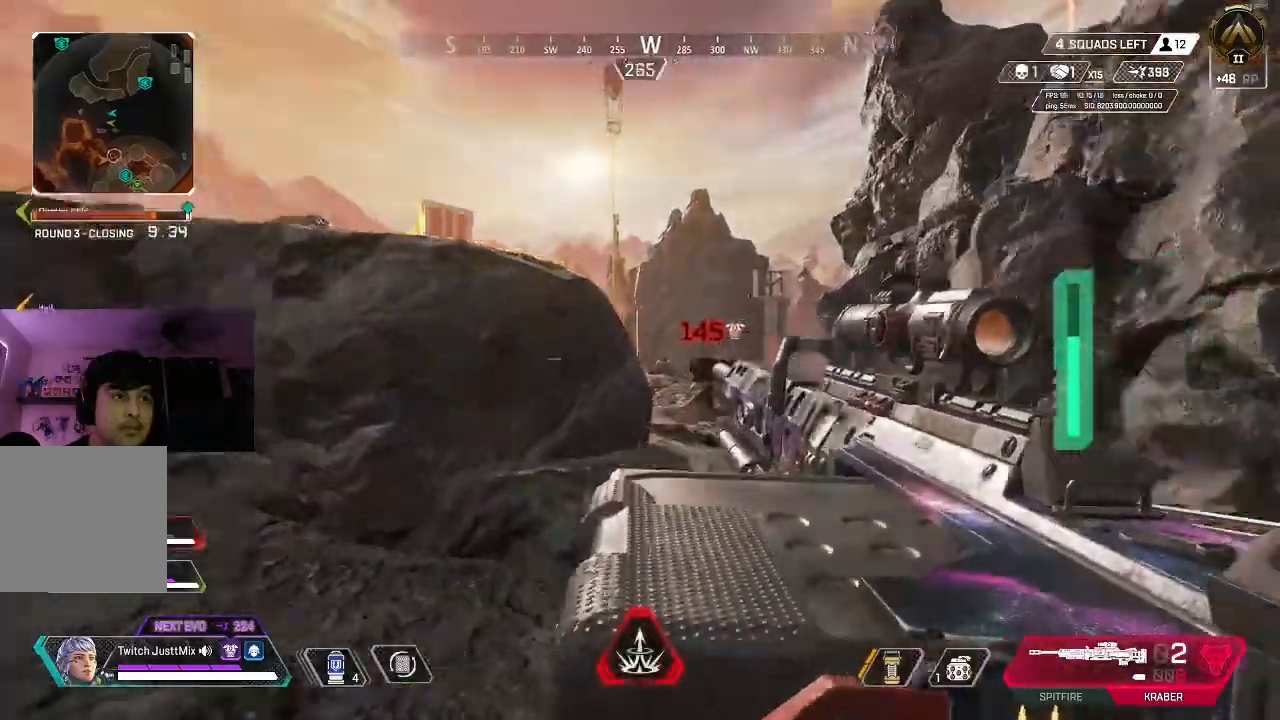
{"buttons": [], "left_stick": "up", "right_stick": "center", "events": [[17, "L3", "down"], [100, "L3", "up"], [117, "right_stick", "center"], [167, "right_stick", "left"], [183, "L3", "down"], [267, "L3", "up"], [317, "right_stick", "center"], [350, "L3", "down"], [433, "L3", "up"]]}
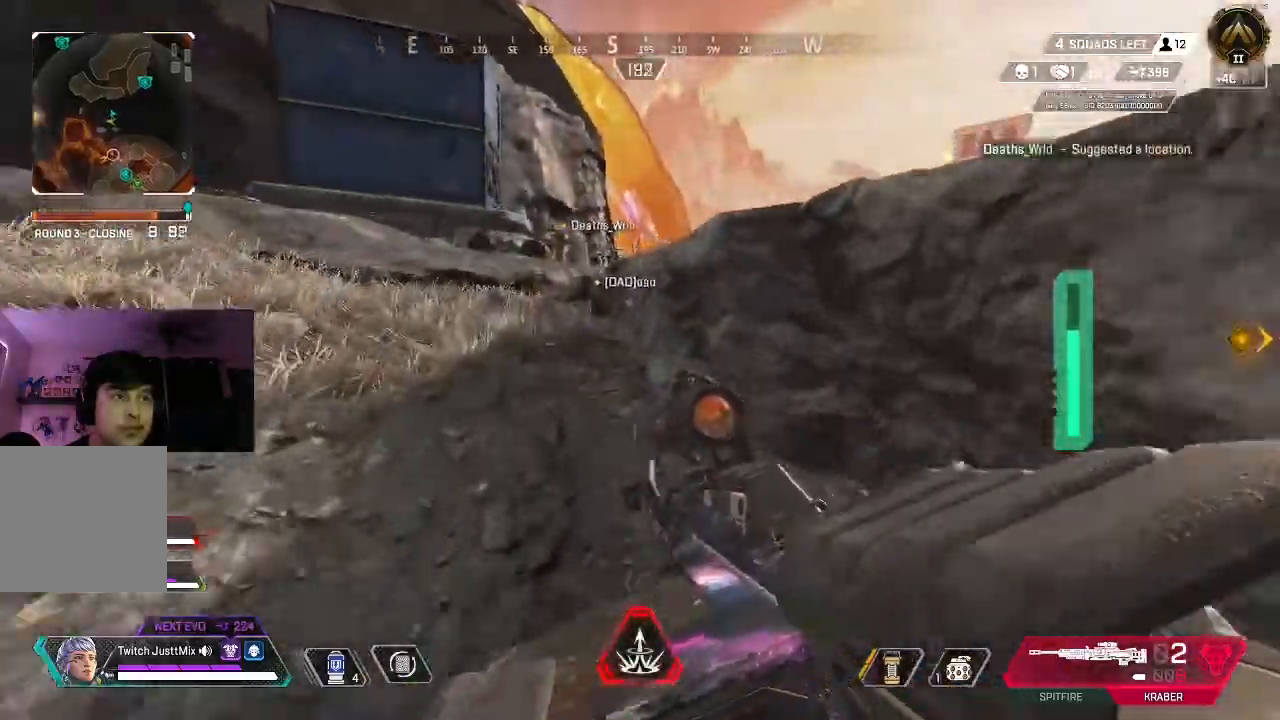
{"buttons": ["L3"], "left_stick": "up", "right_stick": "center", "events": [[17, "L3", "down"], [117, "L3", "up"], [150, "B", "down"], [267, "B", "up"], [400, "B", "down"], [467, "B", "up"], [500, "L3", "down"]]}
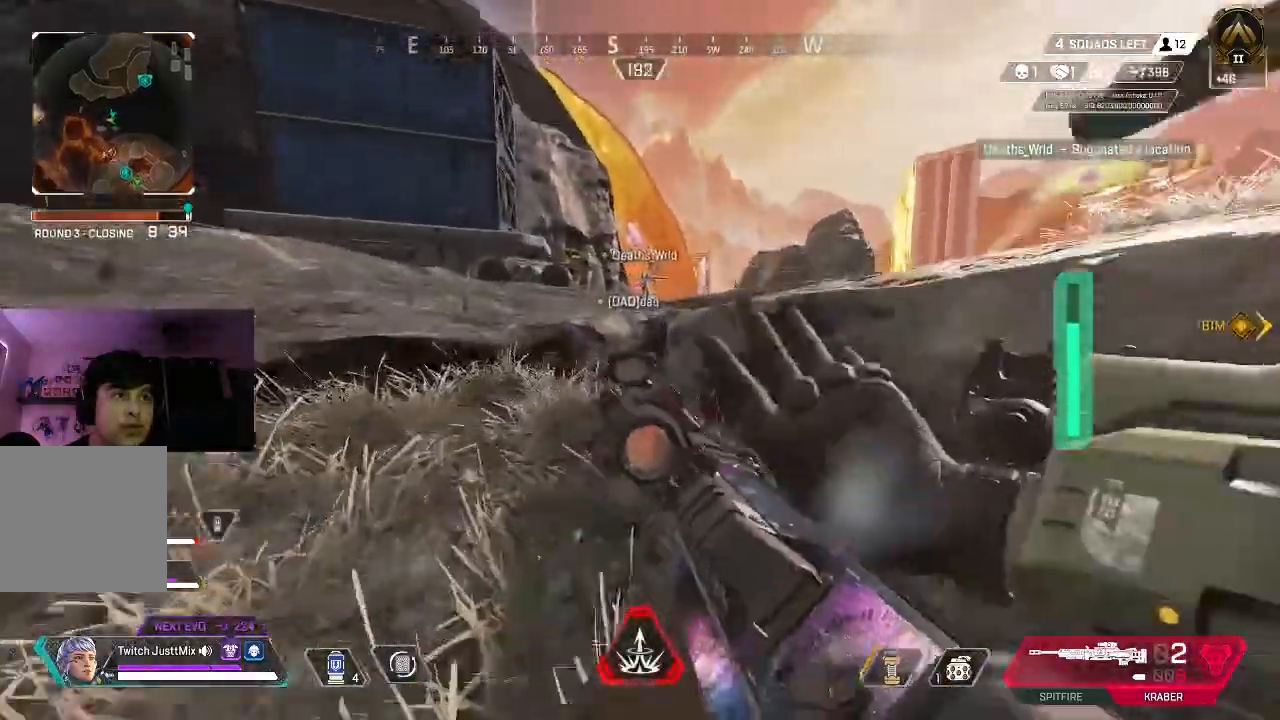
{"buttons": ["B", "L2"], "left_stick": "left", "right_stick": "center", "events": [[33, "left_stick", "up-left"], [33, "right_stick", "right"], [83, "L3", "up"], [167, "L3", "down"], [250, "L3", "up"], [317, "left_stick", "left"], [350, "L2", "down"], [467, "B", "down"], [467, "right_stick", "center"]]}
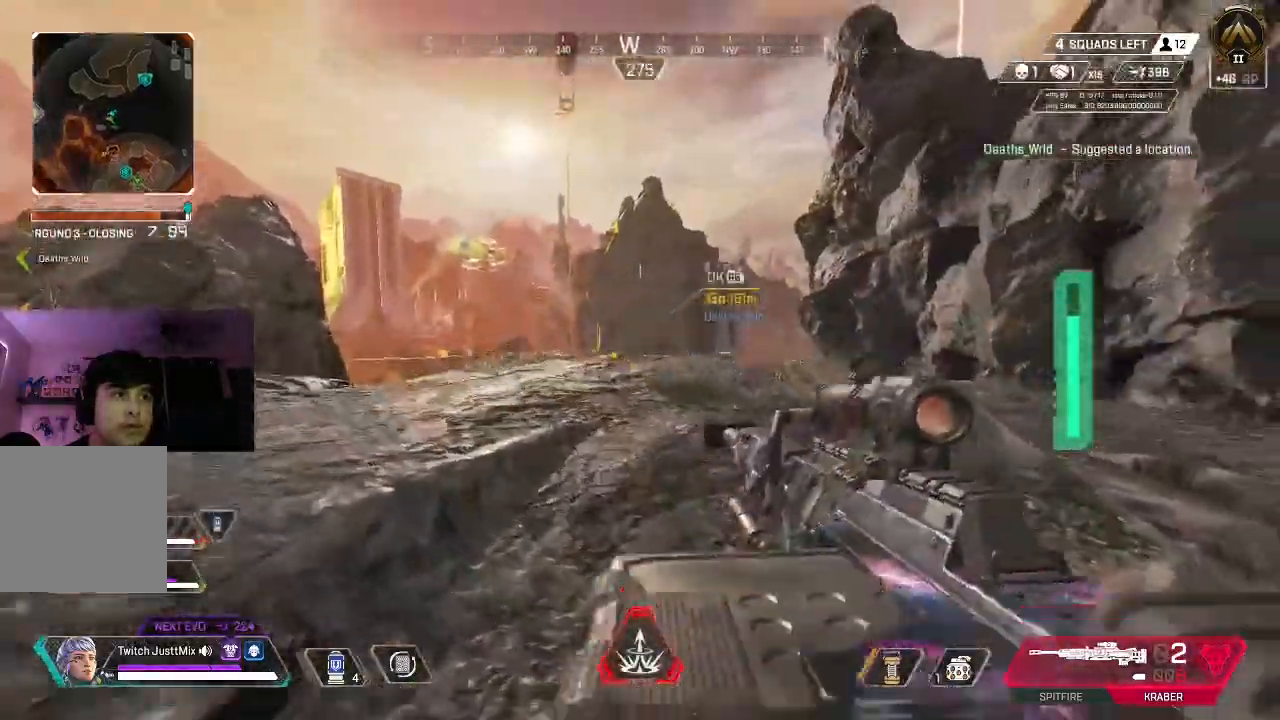
{"buttons": ["L2"], "left_stick": "left", "right_stick": "up-left"}
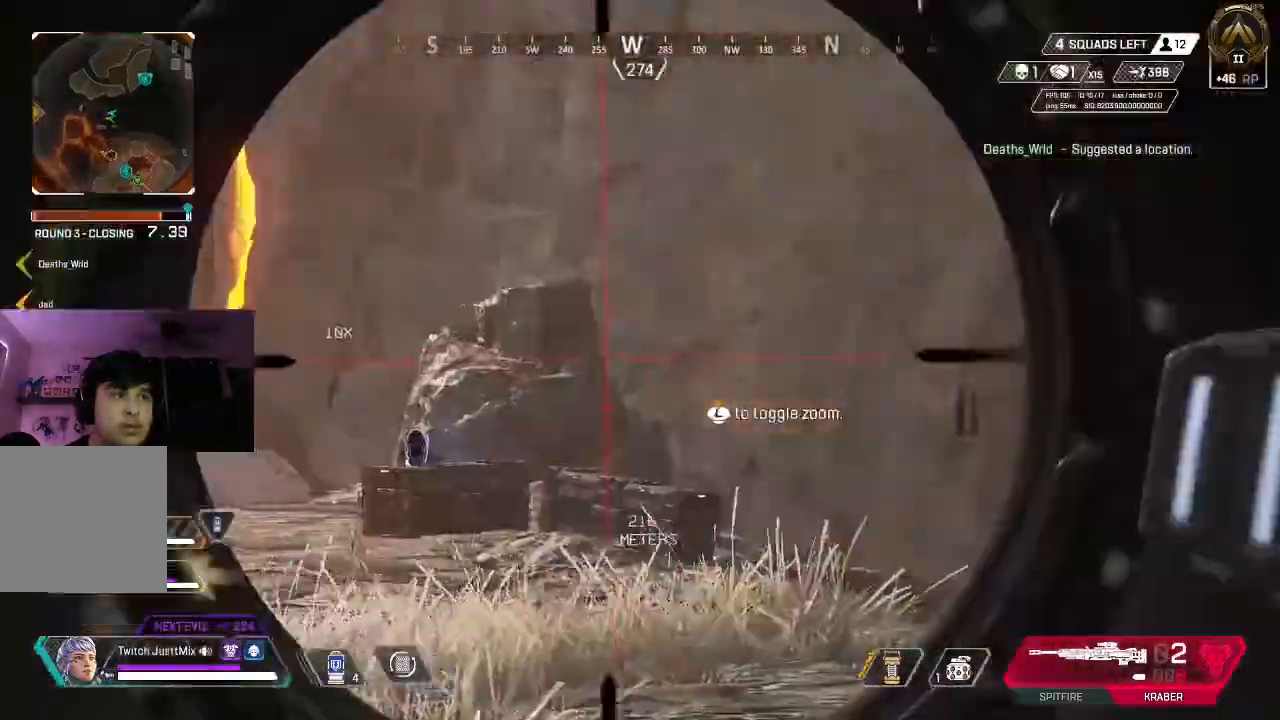
{"buttons": ["L2"], "left_stick": "left", "right_stick": "center", "events": [[100, "right_stick", "down-left"], [333, "right_stick", "center"]]}
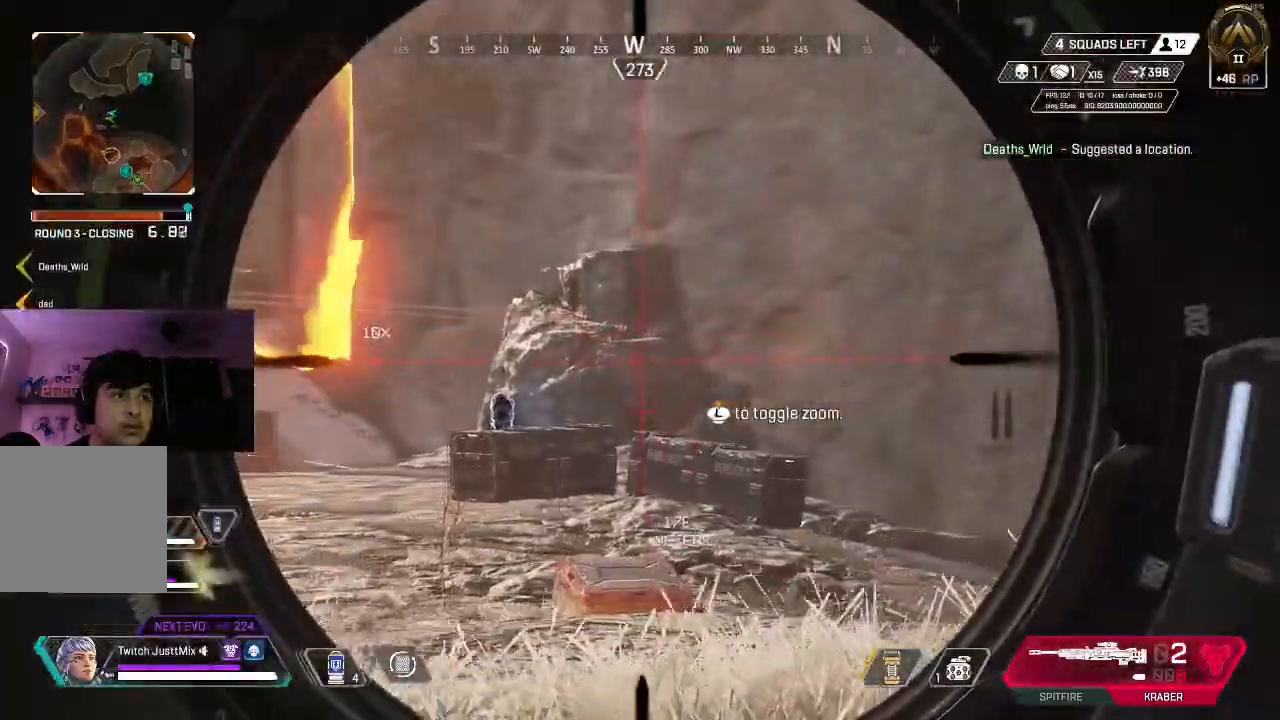
{"buttons": ["L2"], "left_stick": "left", "right_stick": "center", "events": [[17, "right_stick", "left"], [183, "right_stick", "center"], [333, "right_stick", "down-left"], [433, "right_stick", "center"]]}
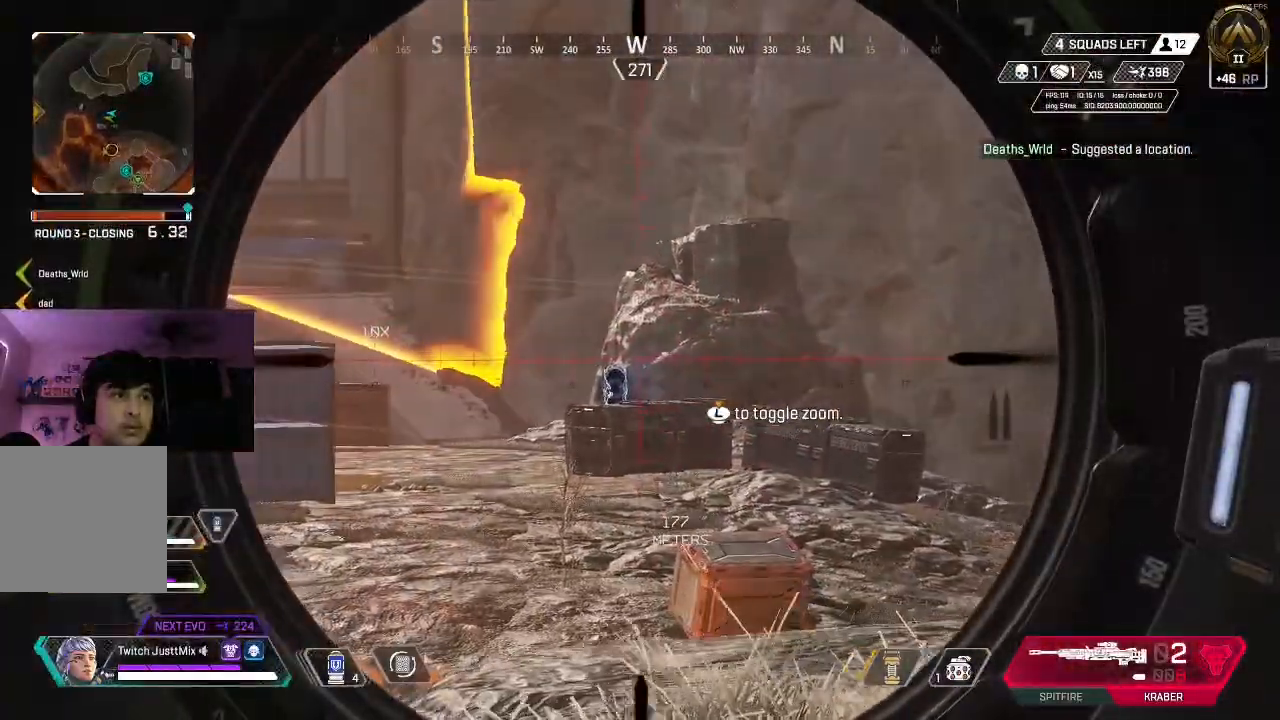
{"buttons": ["L3"], "left_stick": "up-left", "right_stick": "left", "events": [[50, "right_stick", "left"], [100, "left_stick", "up-left"], [117, "L2", "up"], [167, "L3", "down"], [267, "L3", "up"], [267, "right_stick", "center"], [333, "L3", "down"], [383, "right_stick", "left"], [433, "L3", "up"], [483, "L3", "down"]]}
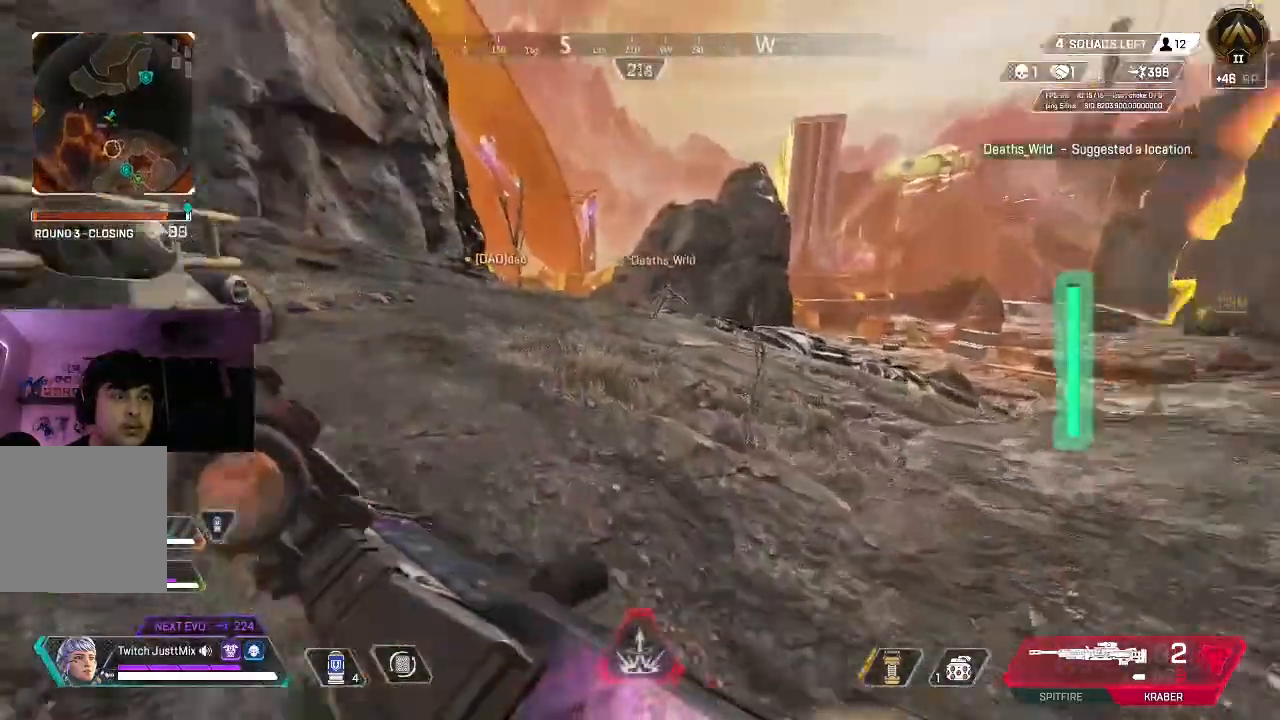
{"buttons": ["B"], "left_stick": "up-left", "right_stick": "right", "events": [[117, "L3", "up"], [117, "right_stick", "center"], [367, "right_stick", "right"], [450, "B", "down"]]}
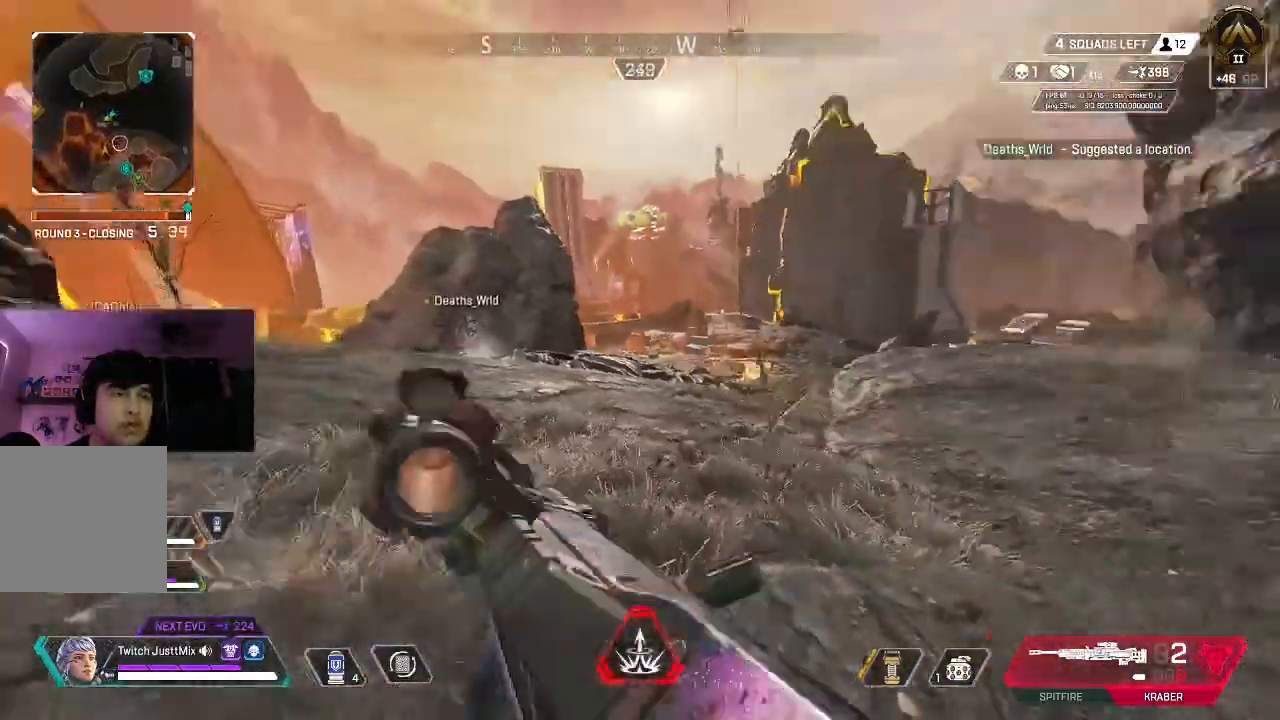
{"buttons": ["L2"], "left_stick": "left", "right_stick": "center"}
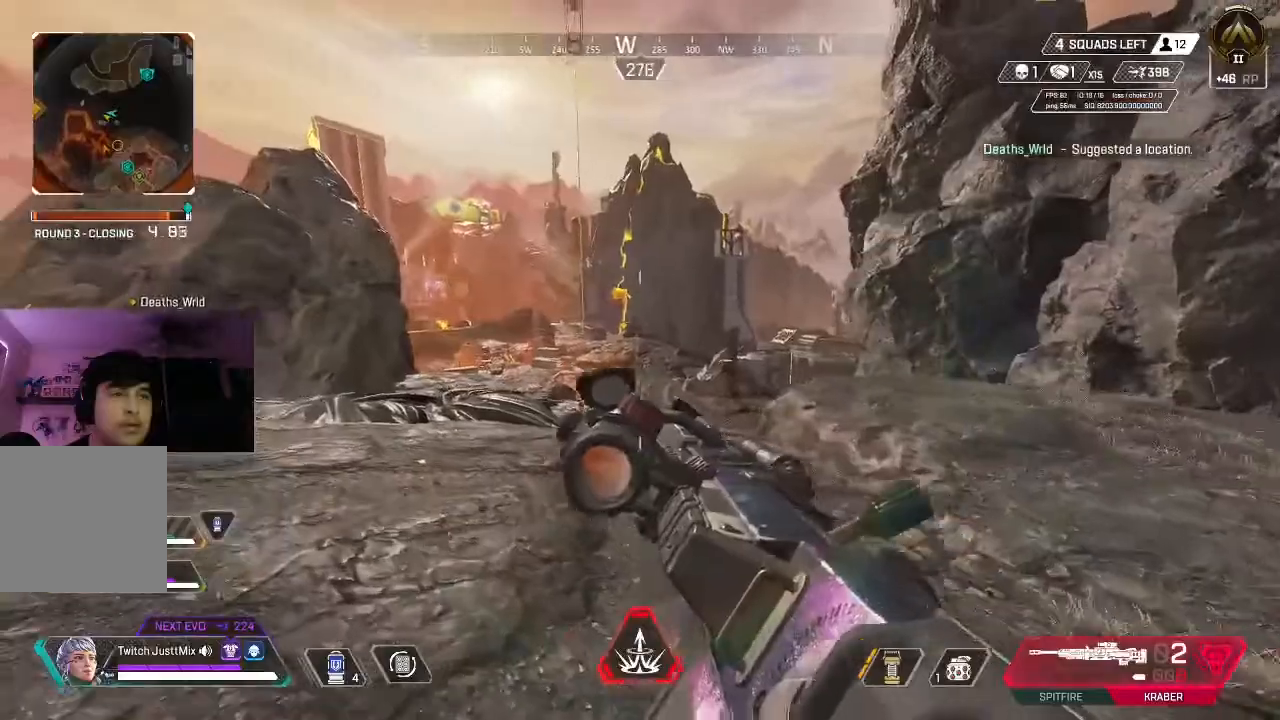
{"buttons": ["L2"], "left_stick": "left", "right_stick": "center", "events": []}
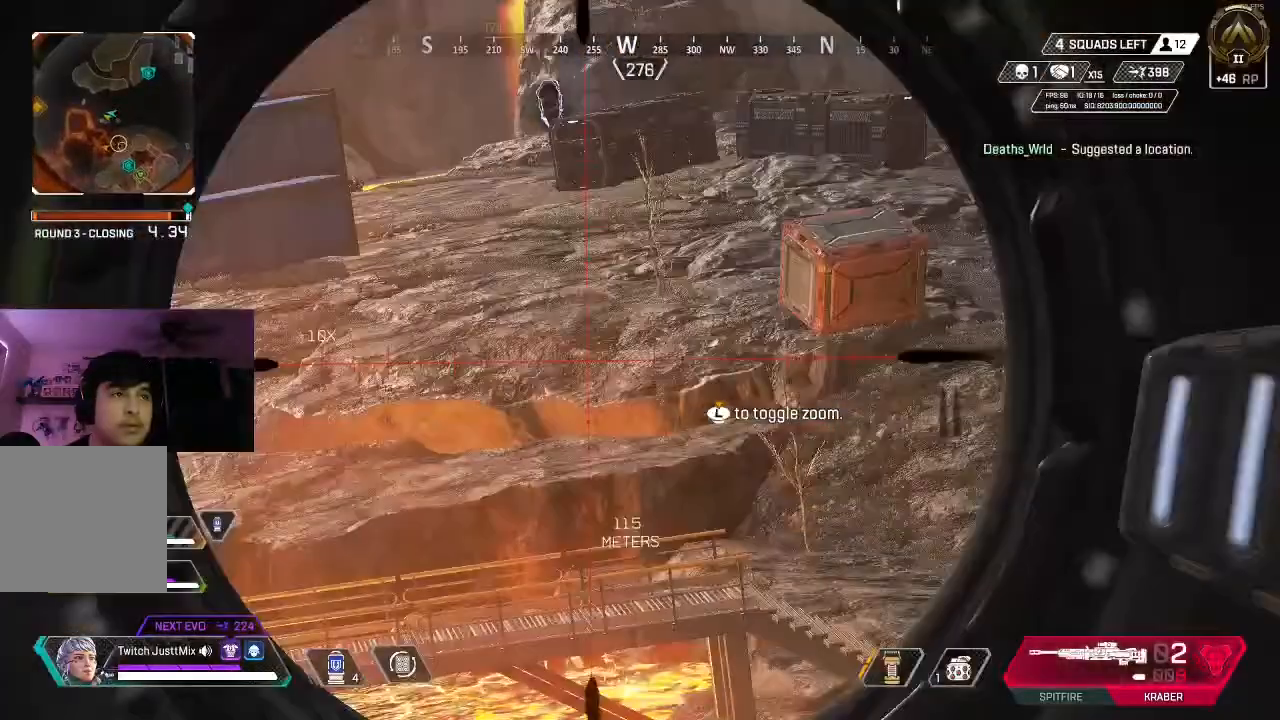
{"buttons": ["L2"], "left_stick": "up-left", "right_stick": "up", "events": [[133, "right_stick", "up"], [300, "B", "down"], [367, "left_stick", "up-left"], [450, "B", "up"]]}
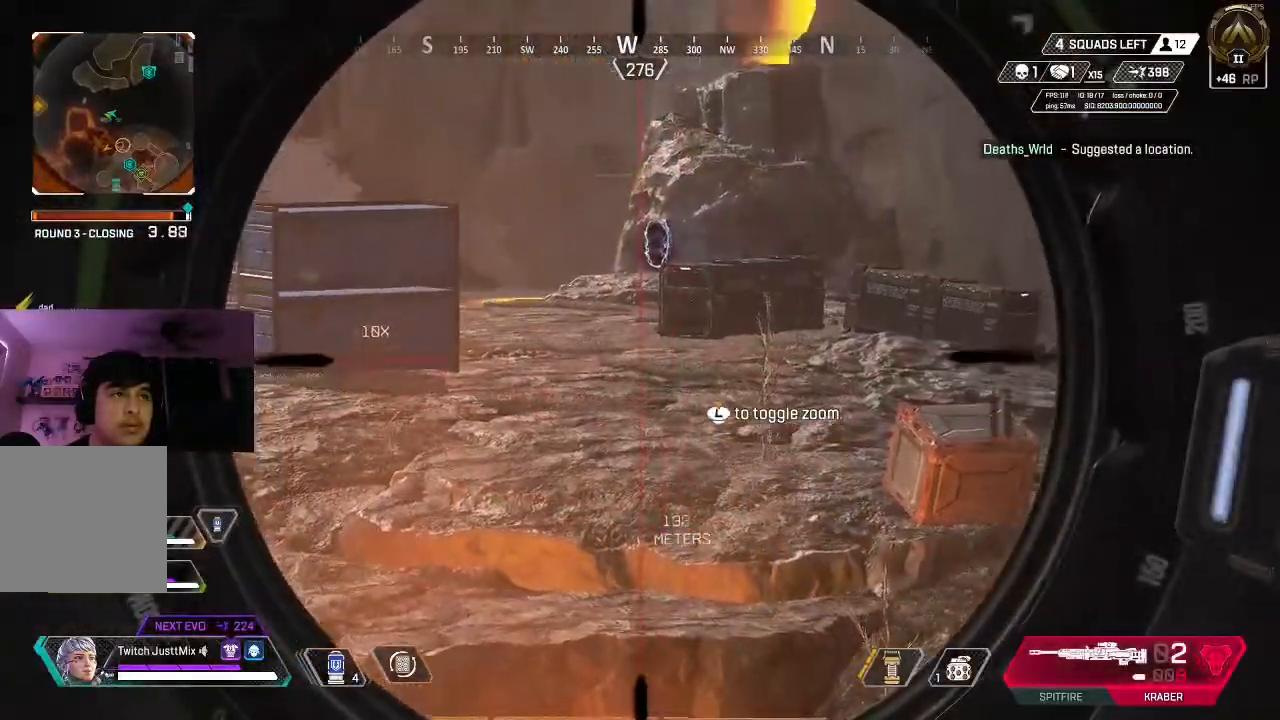
{"buttons": ["L2"], "left_stick": "up-left", "right_stick": "up", "events": []}
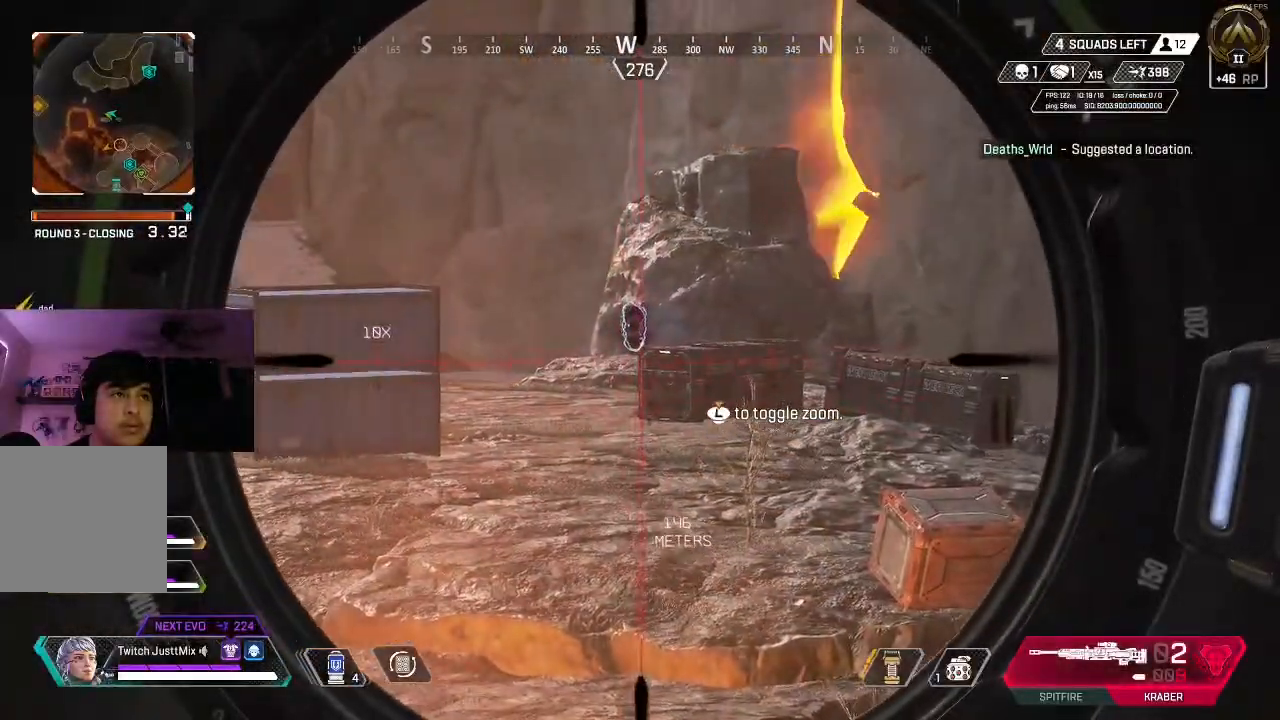
{"buttons": ["L3"], "left_stick": "up-left", "right_stick": "left", "events": [[217, "L2", "up"], [267, "right_stick", "left"], [300, "L3", "down"], [383, "L3", "up"], [467, "L3", "down"]]}
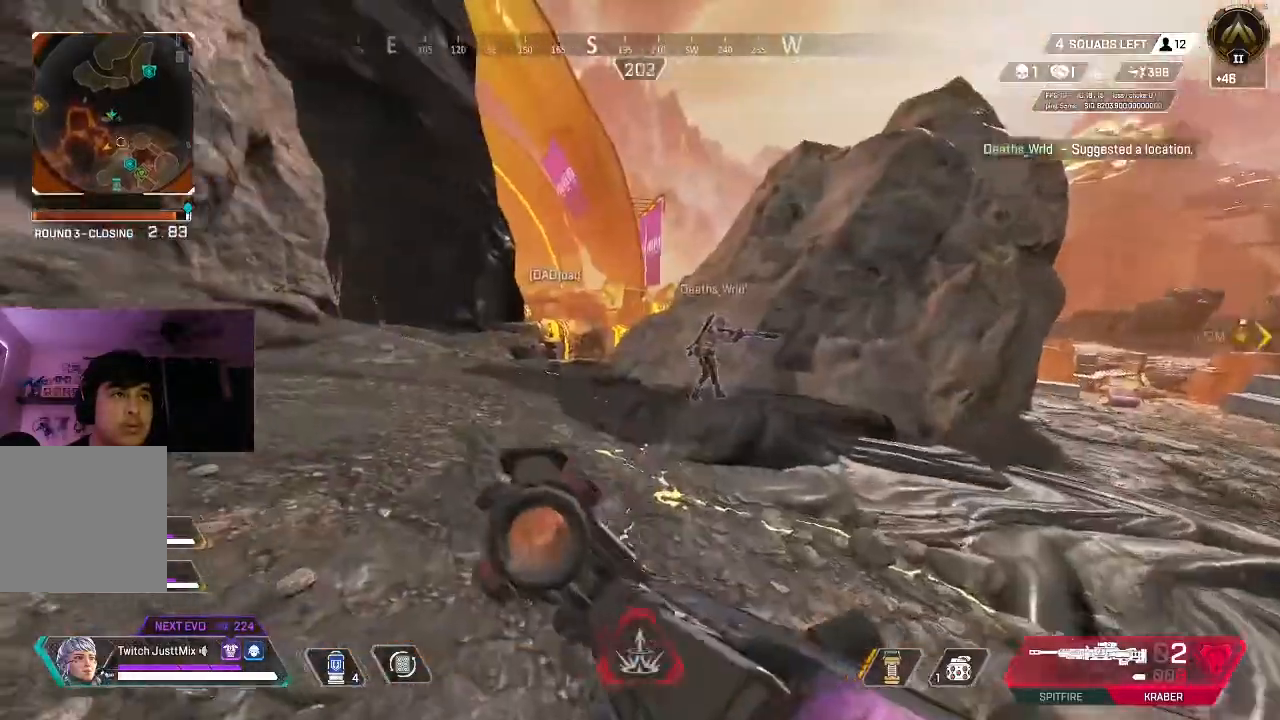
{"buttons": [], "left_stick": "up", "right_stick": "center", "events": [[33, "L3", "up"], [217, "right_stick", "center"], [267, "left_stick", "up"], [283, "L3", "down"], [400, "L3", "up"]]}
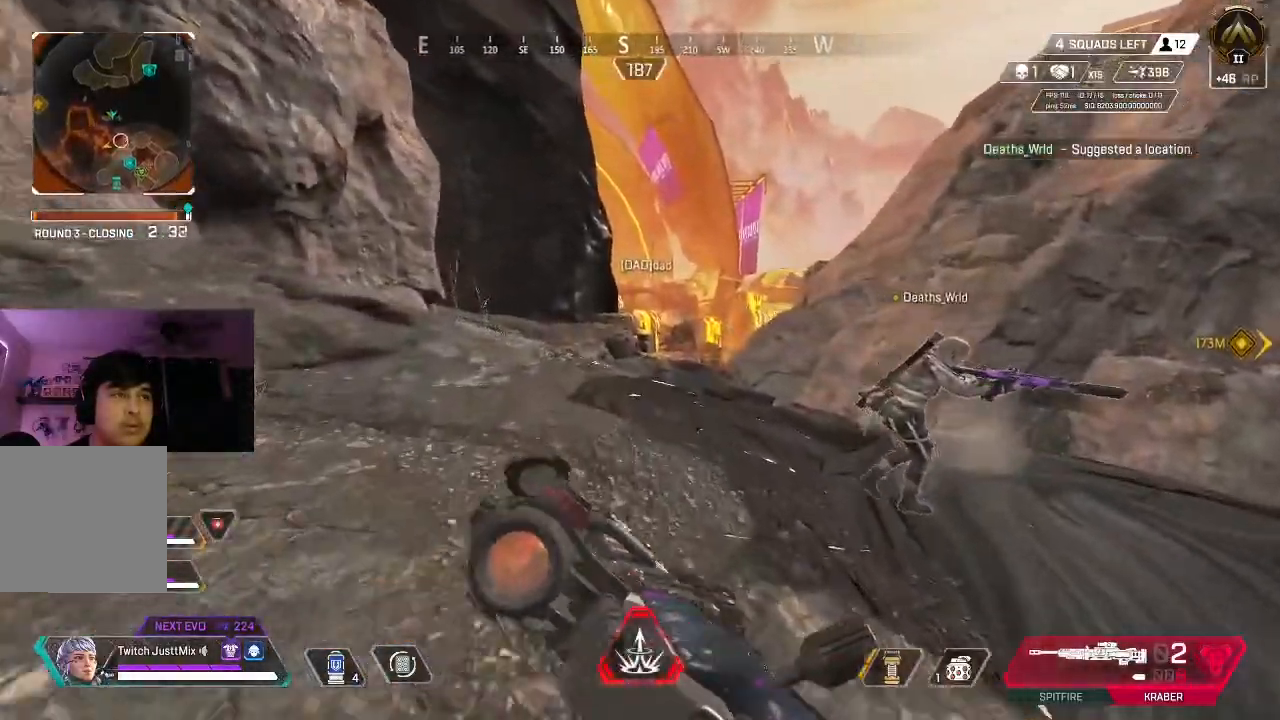
{"buttons": [], "left_stick": "up", "right_stick": "center", "events": [[200, "right_stick", "right"], [367, "right_stick", "center"]]}
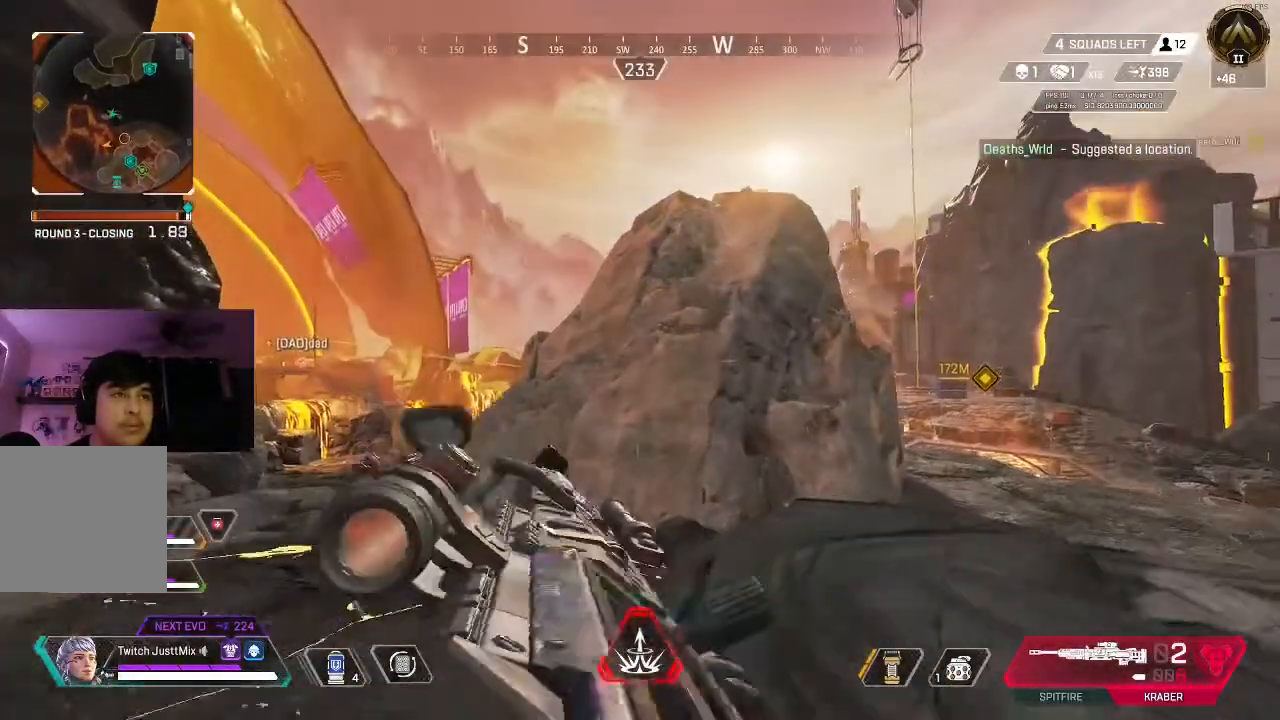
{"buttons": [], "left_stick": "up", "right_stick": "center", "events": [[67, "A", "down"], [67, "right_stick", "up-right"], [183, "A", "up"], [200, "right_stick", "center"], [317, "A", "down"], [433, "A", "up"]]}
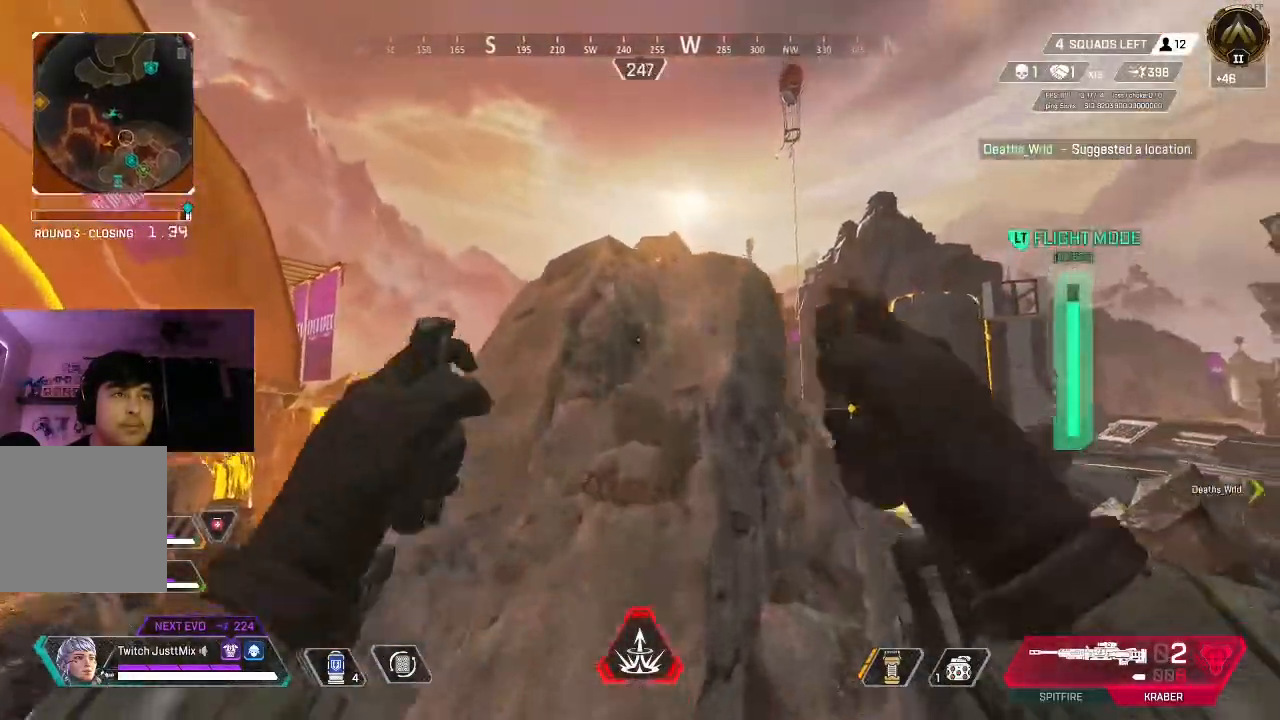
{"buttons": [], "left_stick": "up", "right_stick": "center", "events": []}
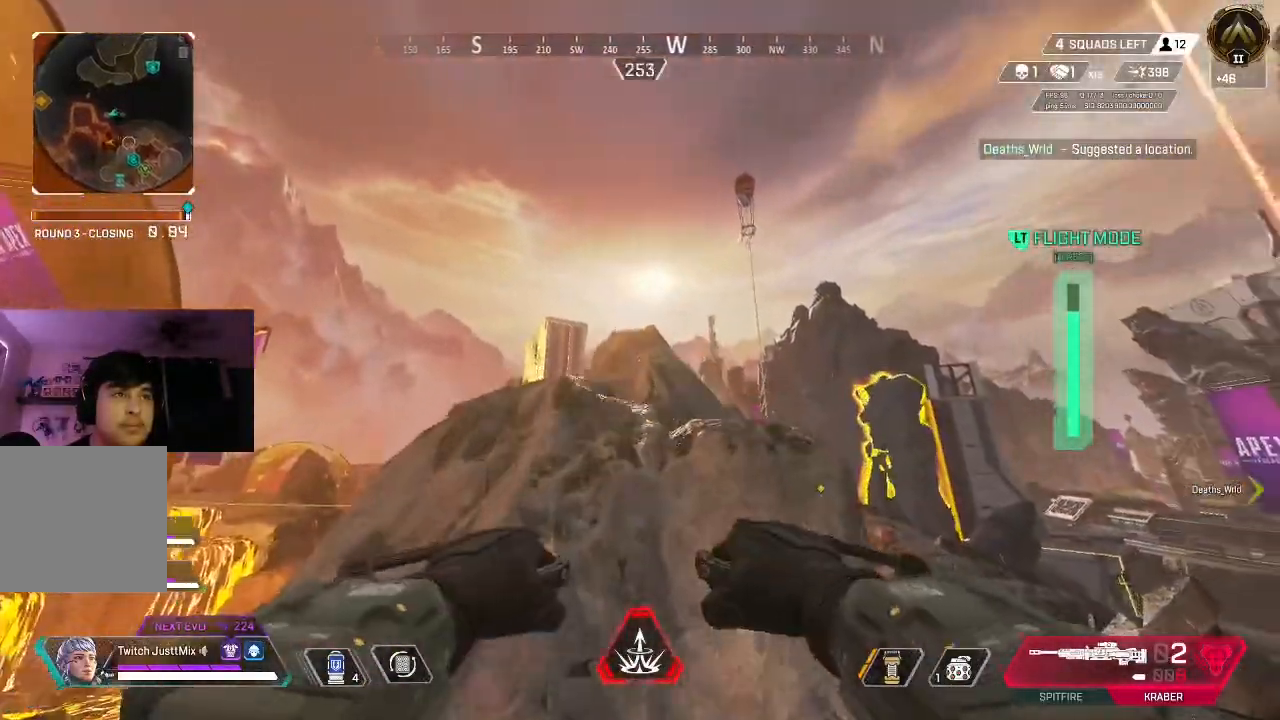
{"buttons": ["A"], "left_stick": "up", "right_stick": "down", "events": [[183, "right_stick", "down"], [350, "A", "down"]]}
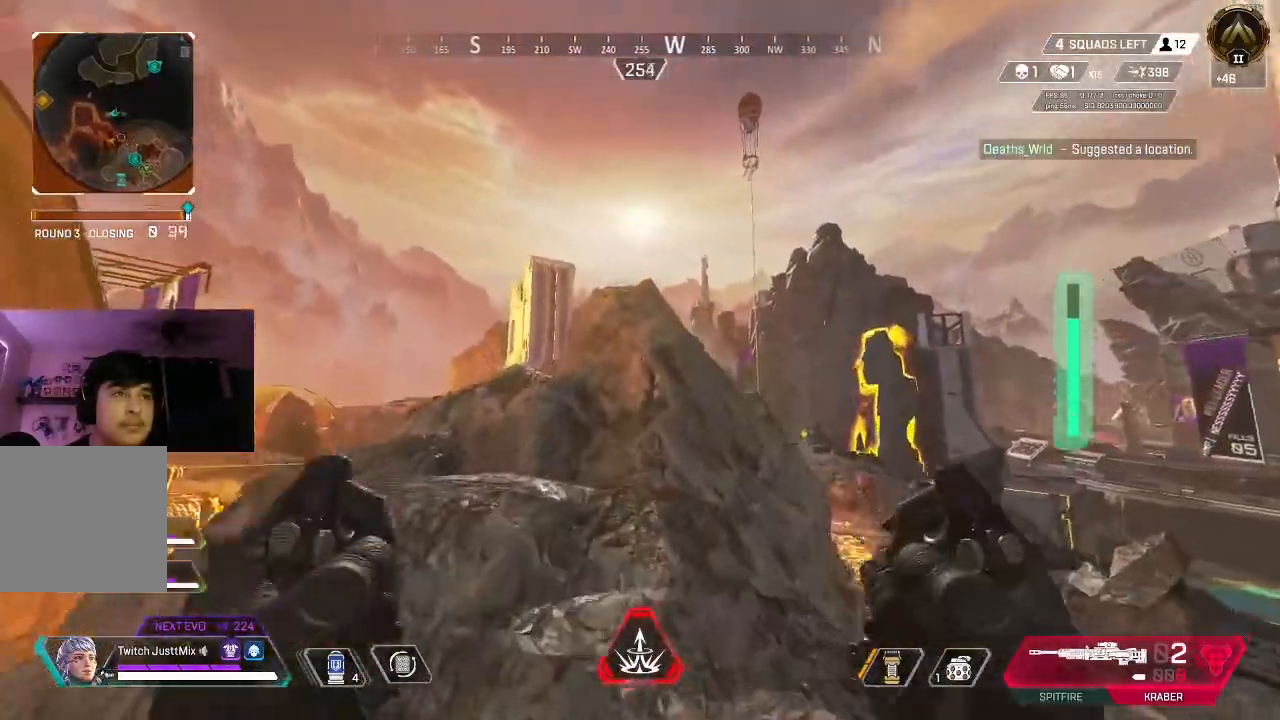
{"buttons": [], "left_stick": "down-left", "right_stick": "center", "events": [[17, "A", "up"], [17, "left_stick", "up-left"], [100, "right_stick", "right"], [133, "left_stick", "left"], [233, "left_stick", "down-left"], [417, "right_stick", "center"]]}
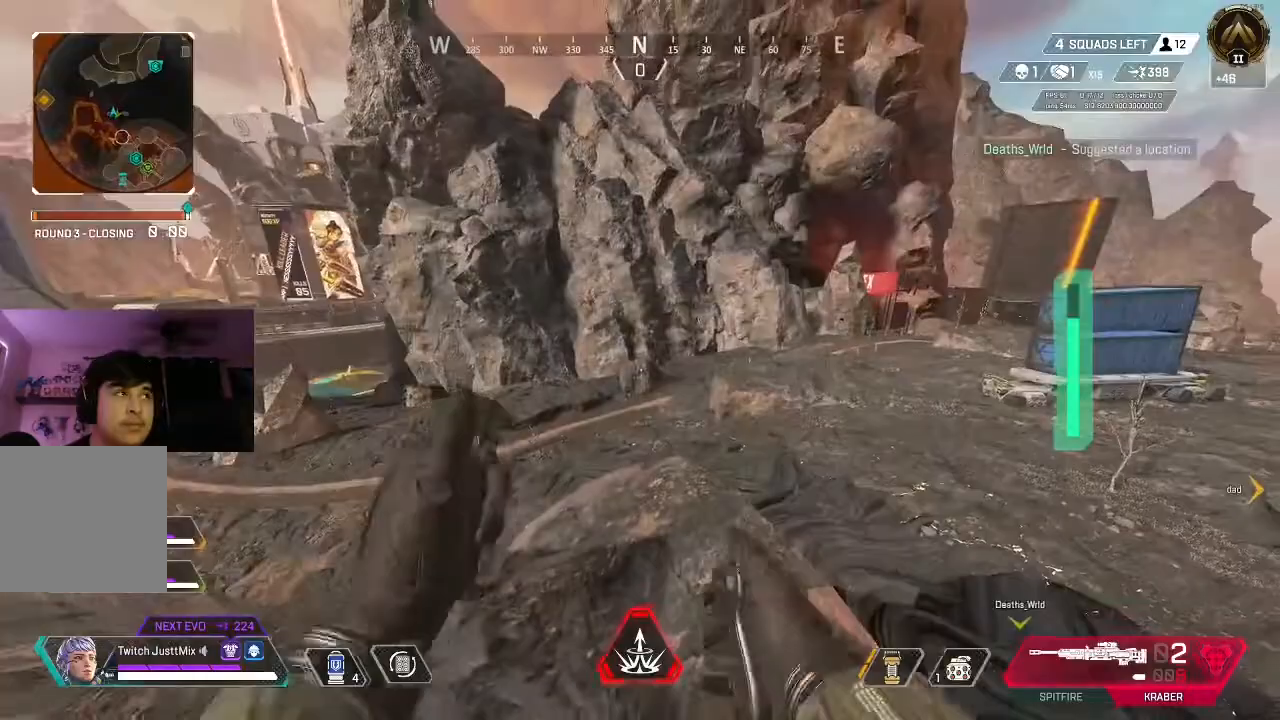
{"buttons": [], "left_stick": "left", "right_stick": "center", "events": [[33, "left_stick", "center"], [150, "left_stick", "left"], [267, "right_stick", "left"], [450, "right_stick", "center"]]}
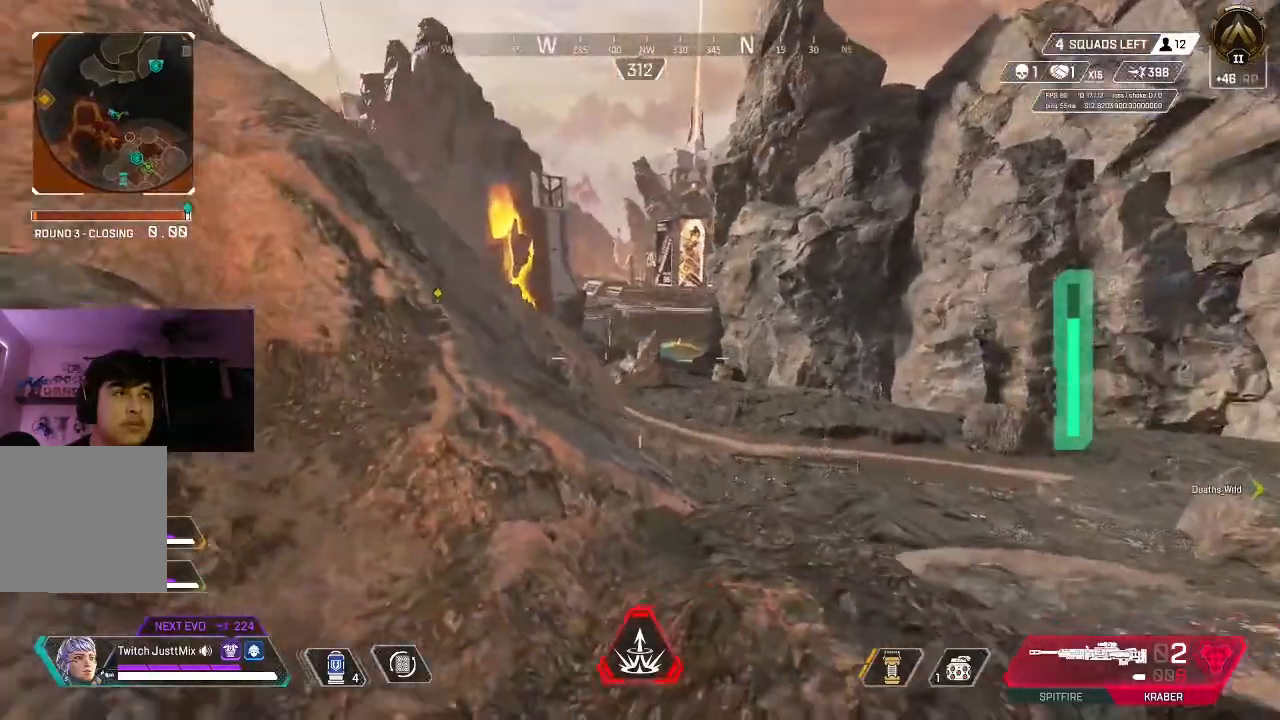
{"buttons": ["L2"], "left_stick": "up-right", "right_stick": "center", "events": [[17, "left_stick", "center"], [133, "left_stick", "left"], [267, "left_stick", "center"], [300, "L2", "down"], [367, "B", "down"], [450, "left_stick", "up-right"], [483, "B", "up"]]}
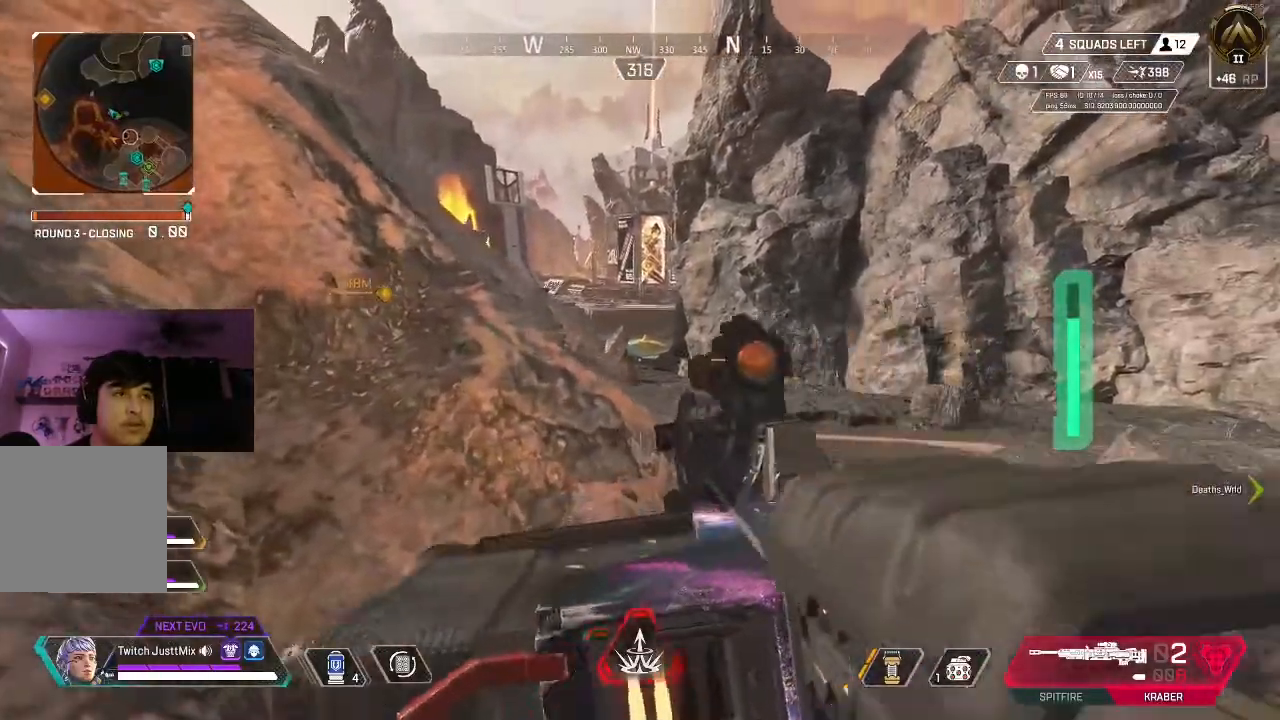
{"buttons": ["L2"], "left_stick": "up-left", "right_stick": "up-right", "events": [[67, "left_stick", "center"], [167, "right_stick", "up"], [233, "left_stick", "up-left"], [367, "right_stick", "right"], [450, "right_stick", "up-right"]]}
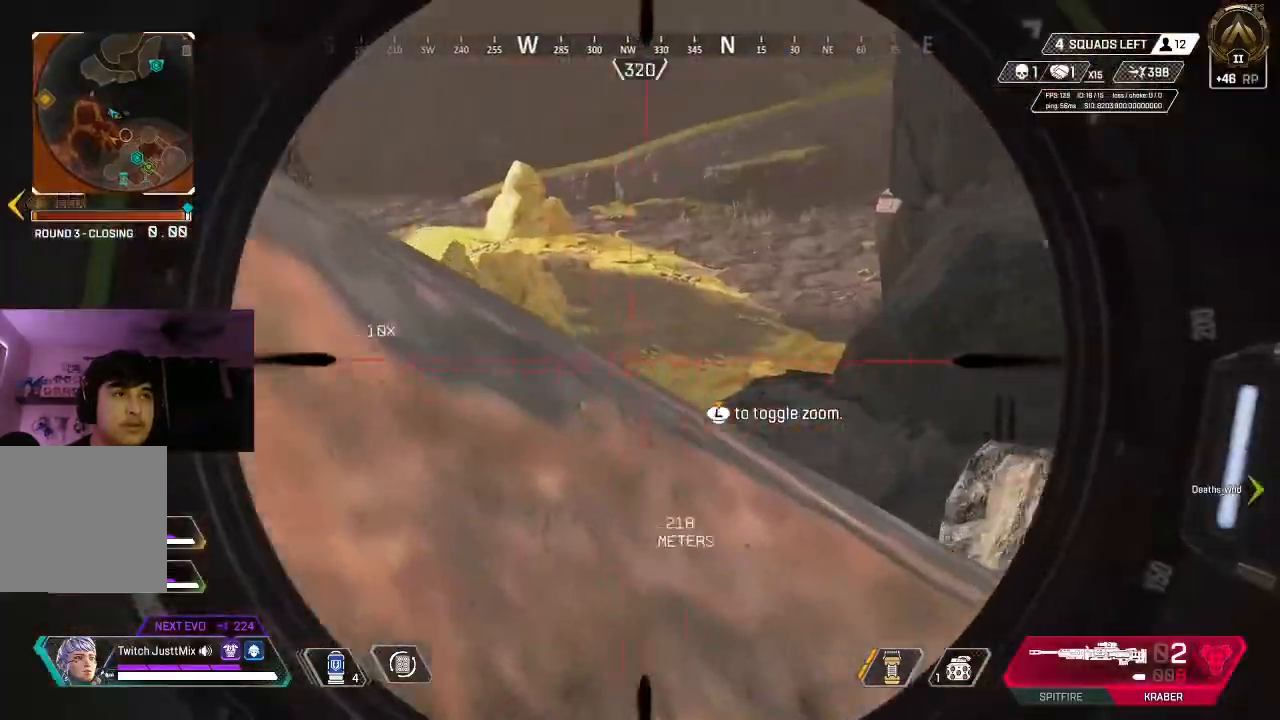
{"buttons": [], "left_stick": "left", "right_stick": "left", "events": [[33, "left_stick", "up-right"], [167, "right_stick", "center"], [217, "B", "down"], [333, "B", "up"], [333, "left_stick", "center"], [383, "L2", "up"], [400, "right_stick", "left"], [417, "left_stick", "left"]]}
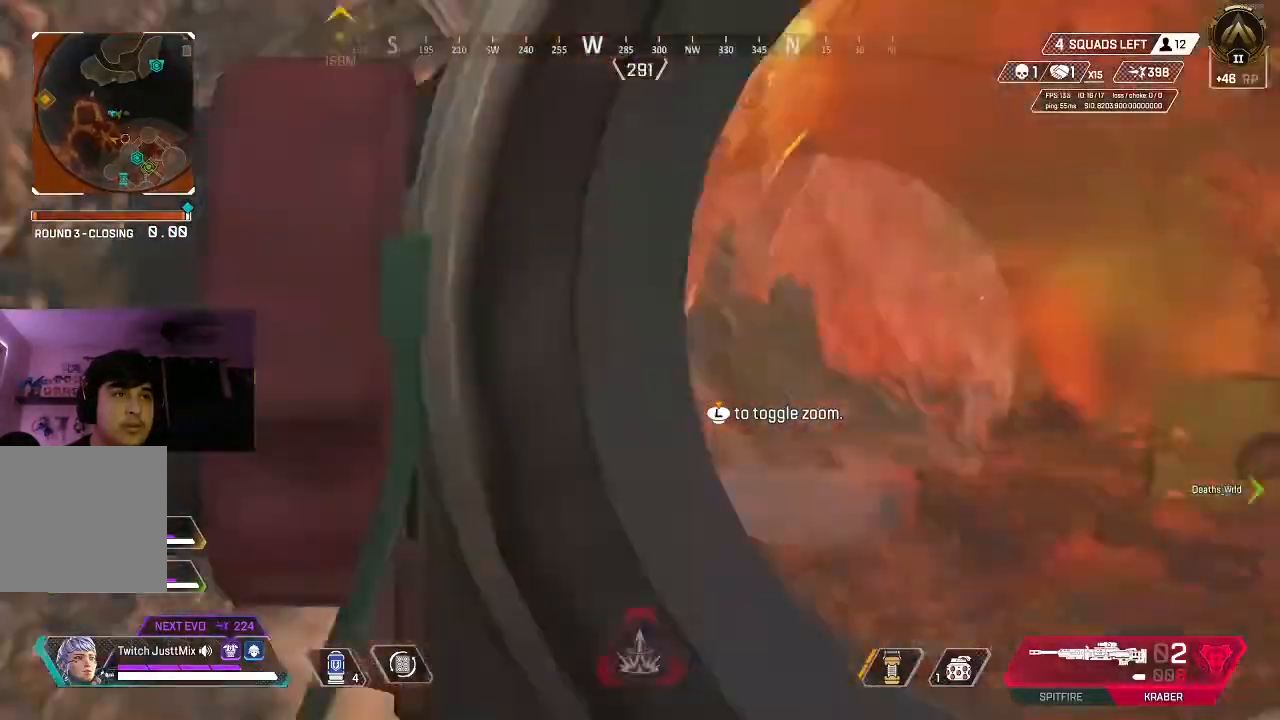
{"buttons": [], "left_stick": "up", "right_stick": "center", "events": [[83, "left_stick", "up"], [117, "A", "down"], [133, "left_stick", "up-left"], [233, "A", "up"], [400, "right_stick", "center"], [483, "left_stick", "up"]]}
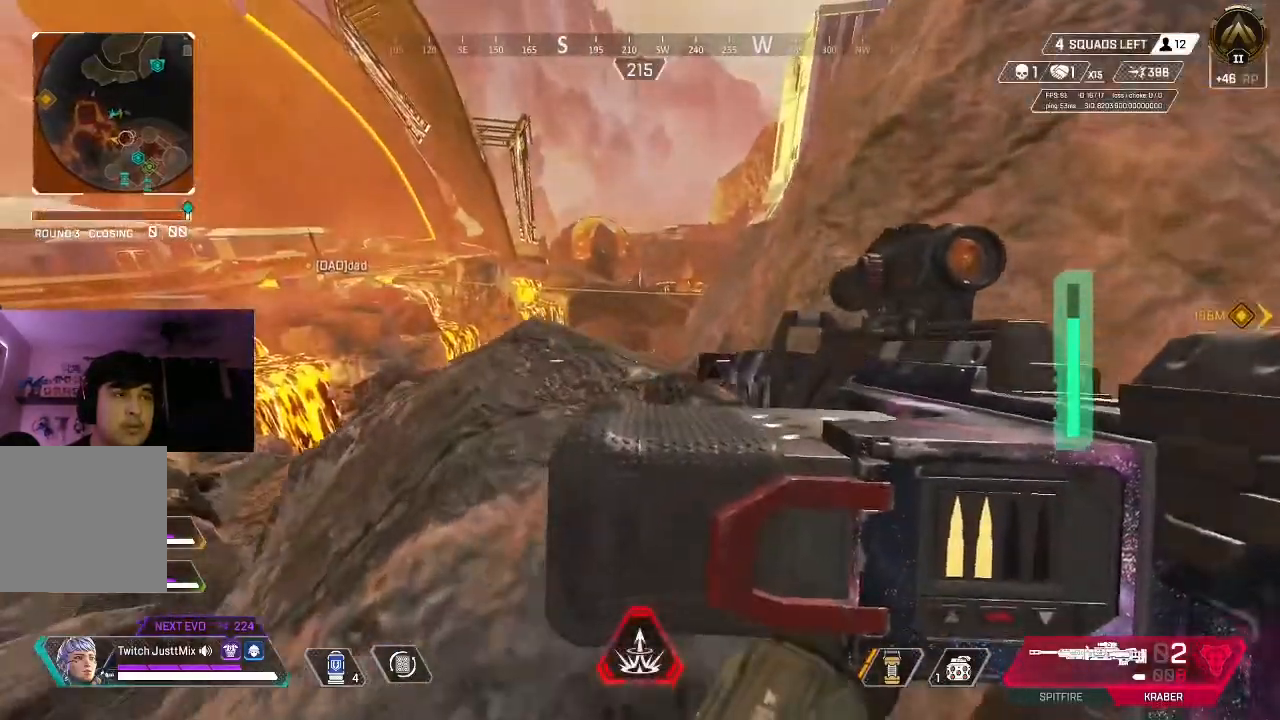
{"buttons": [], "left_stick": "up-left", "right_stick": "center", "events": [[450, "left_stick", "up-left"]]}
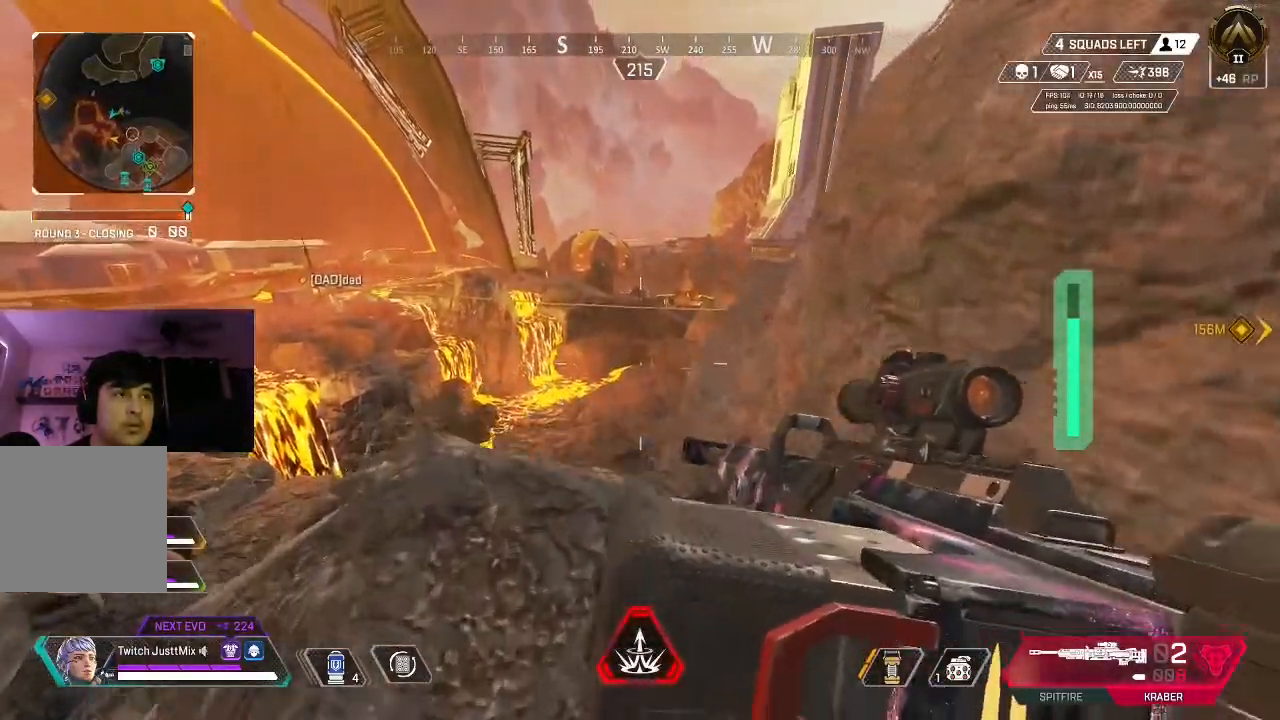
{"buttons": [], "left_stick": "left", "right_stick": "center", "events": [[100, "left_stick", "center"], [250, "right_stick", "right"], [267, "left_stick", "up-left"], [383, "left_stick", "center"], [450, "right_stick", "center"], [483, "left_stick", "left"]]}
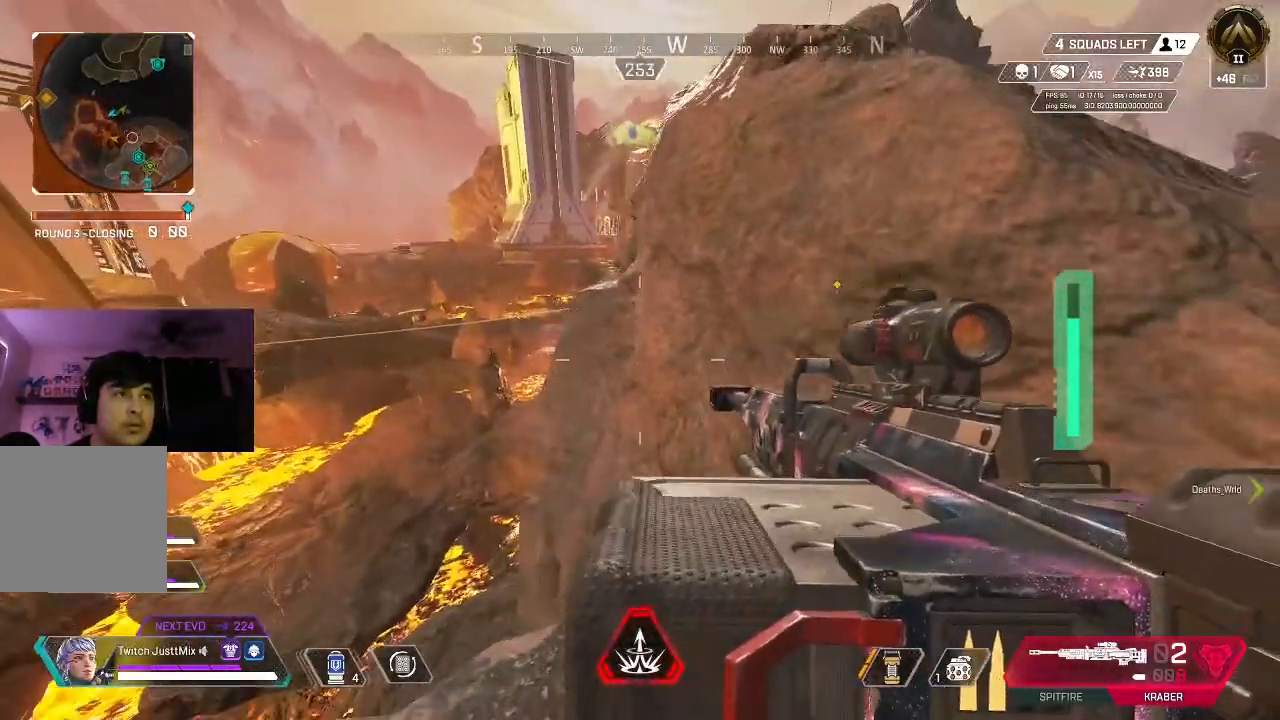
{"buttons": [], "left_stick": "up", "right_stick": "right", "events": [[117, "left_stick", "center"], [217, "left_stick", "right"], [350, "left_stick", "center"], [400, "right_stick", "right"], [483, "left_stick", "up"]]}
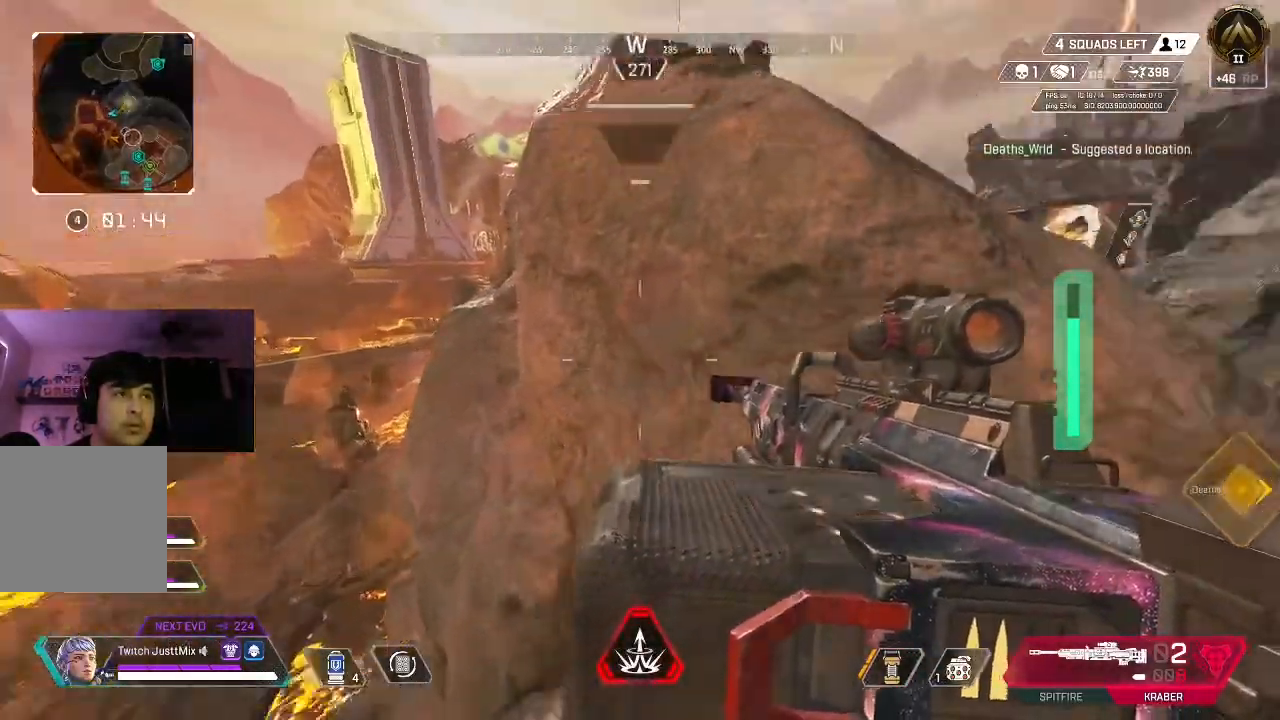
{"buttons": ["A"], "left_stick": "up", "right_stick": "center", "events": [[67, "right_stick", "center"], [100, "left_stick", "center"], [267, "A", "down"], [267, "left_stick", "up"]]}
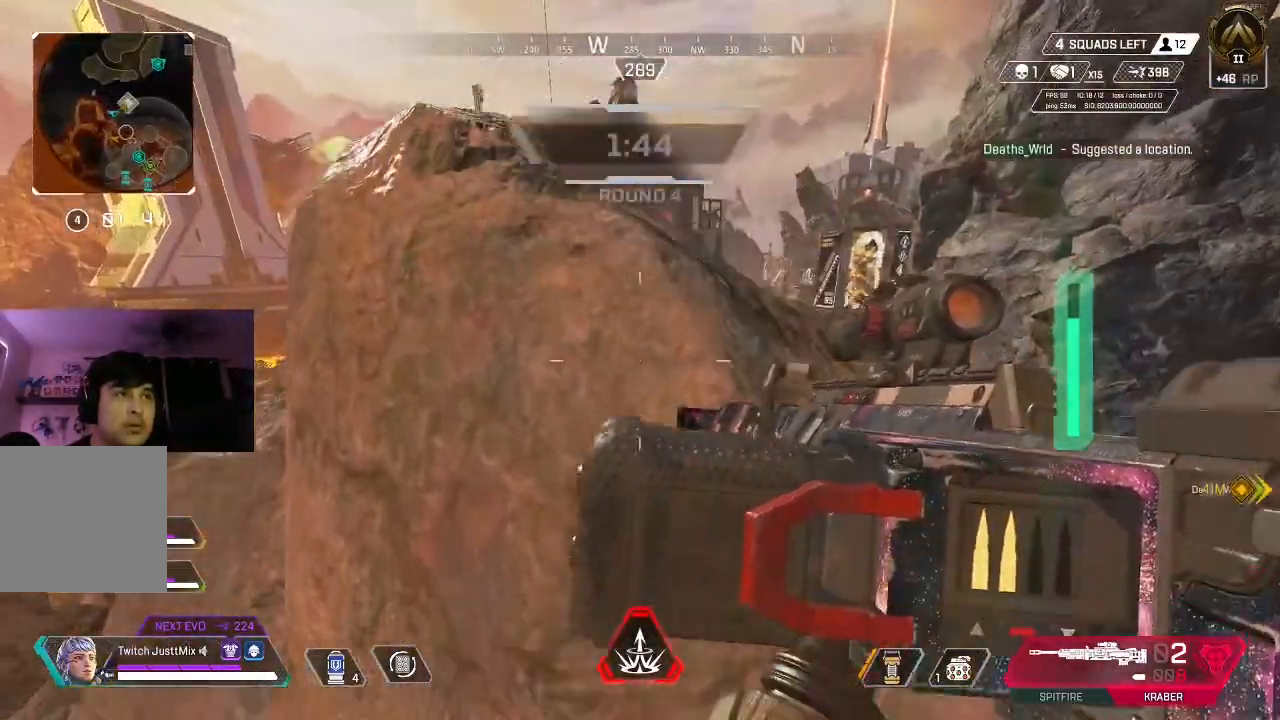
{"buttons": ["A"], "left_stick": "up", "right_stick": "center", "events": []}